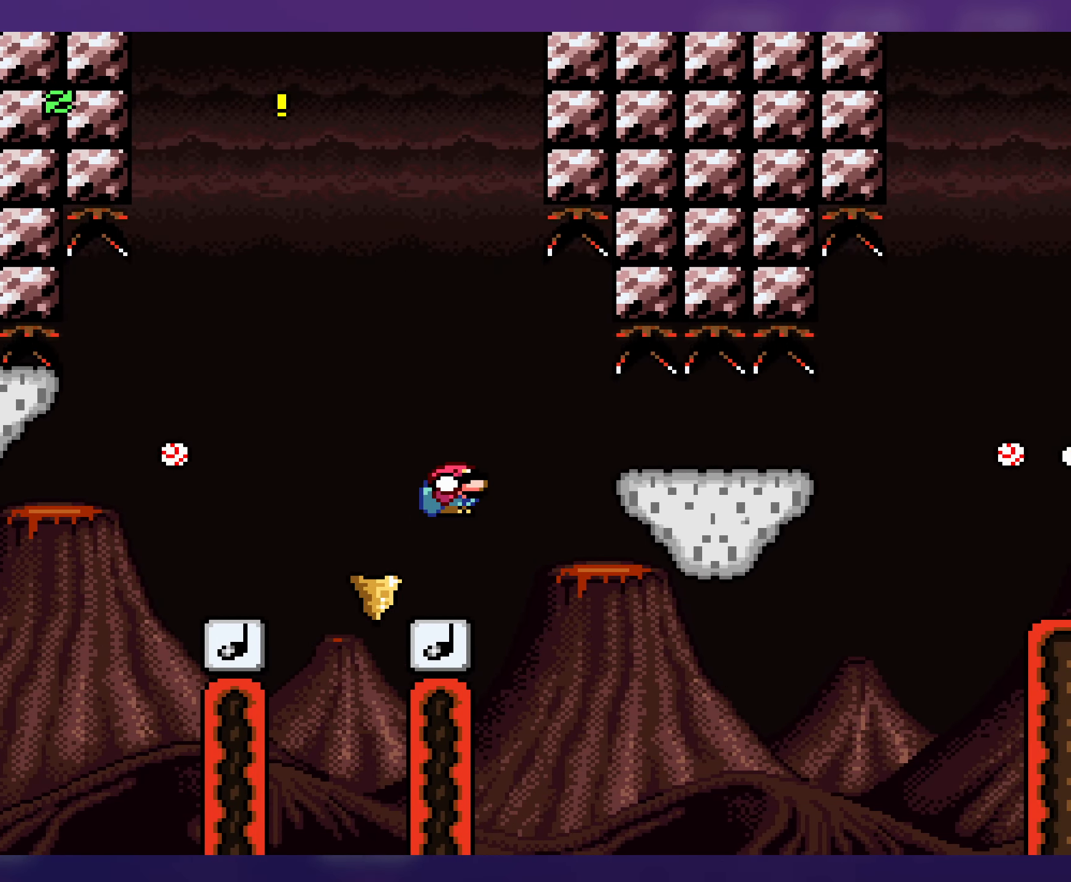
Gameplay with a controller (Nintendo layout); each line is a JSON object with the inputs held at the frame after it. "events" lists button and stick changes between this image and that frame as [ms after this image, input, new state], when the widget could be followed in between. Not read: L3 R3.
{"buttons": ["B", "Y", "DPAD_RIGHT"], "events": [[116, "DPAD_DOWN", "up"], [116, "DPAD_RIGHT", "down"], [216, "B", "down"]]}
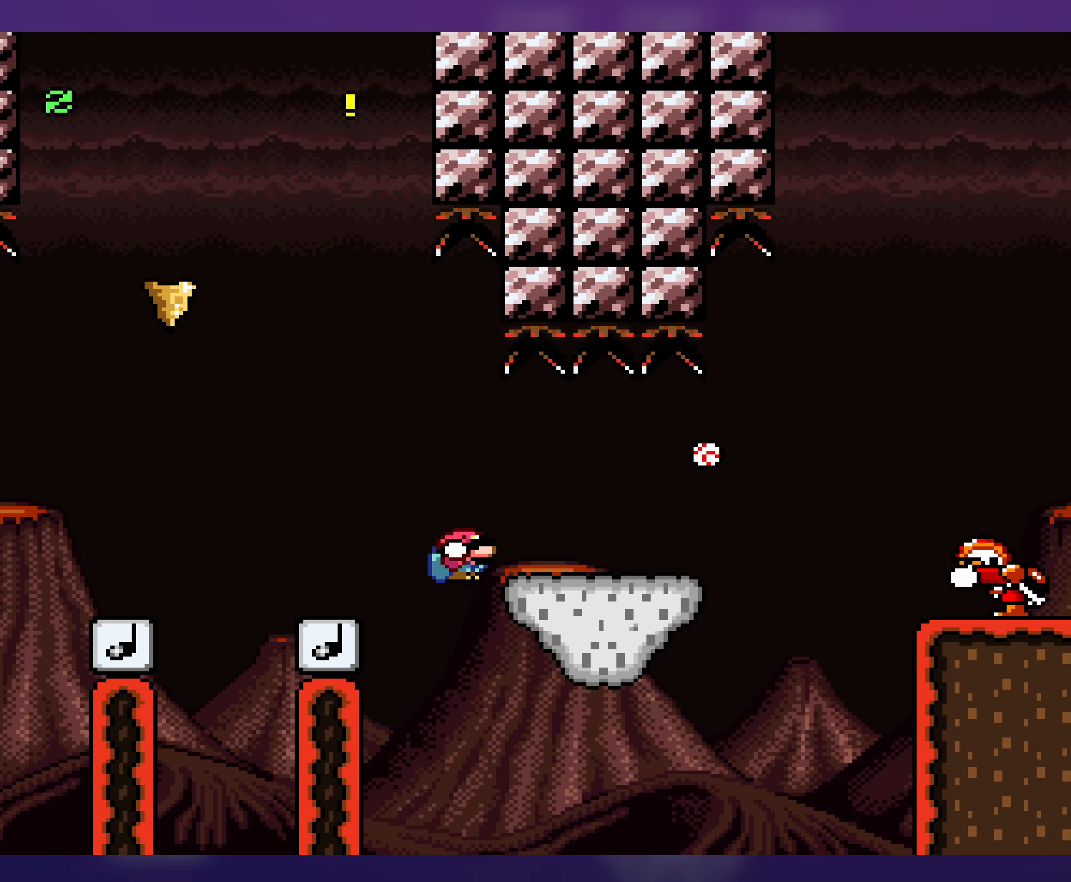
{"buttons": ["B", "Y", "DPAD_RIGHT"], "events": [[233, "B", "up"], [316, "DPAD_DOWN", "down"], [366, "B", "down"], [450, "DPAD_DOWN", "up"]]}
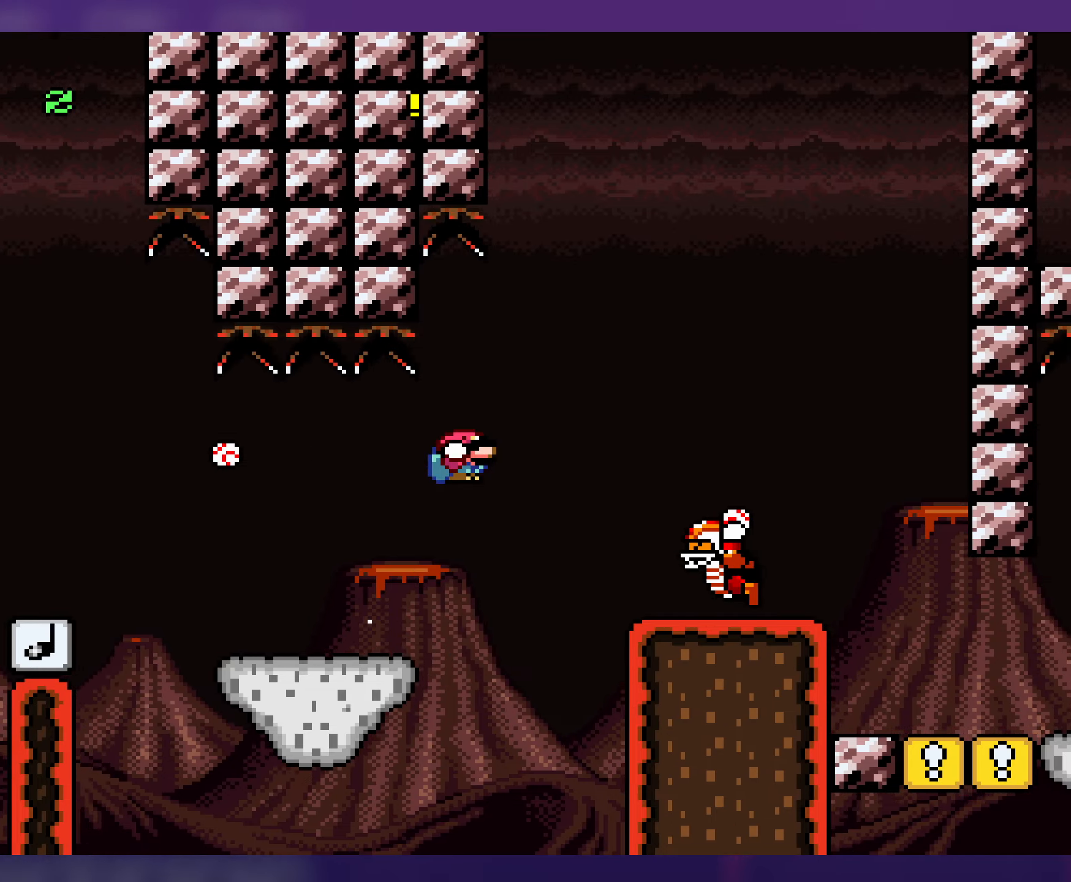
{"buttons": ["Y", "DPAD_LEFT"], "events": [[250, "B", "up"], [383, "DPAD_RIGHT", "up"], [400, "DPAD_LEFT", "down"]]}
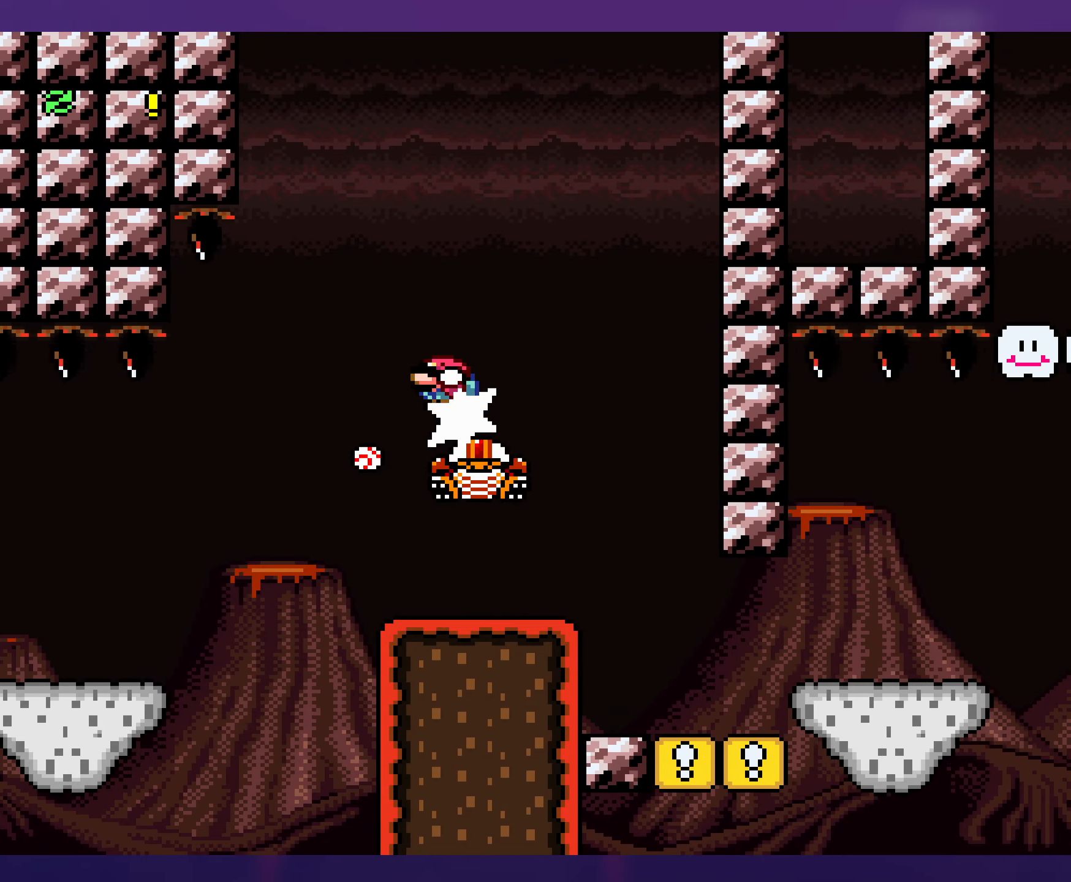
{"buttons": ["Y", "DPAD_RIGHT"], "events": [[50, "DPAD_LEFT", "up"], [67, "B", "down"], [83, "DPAD_RIGHT", "down"], [467, "B", "up"]]}
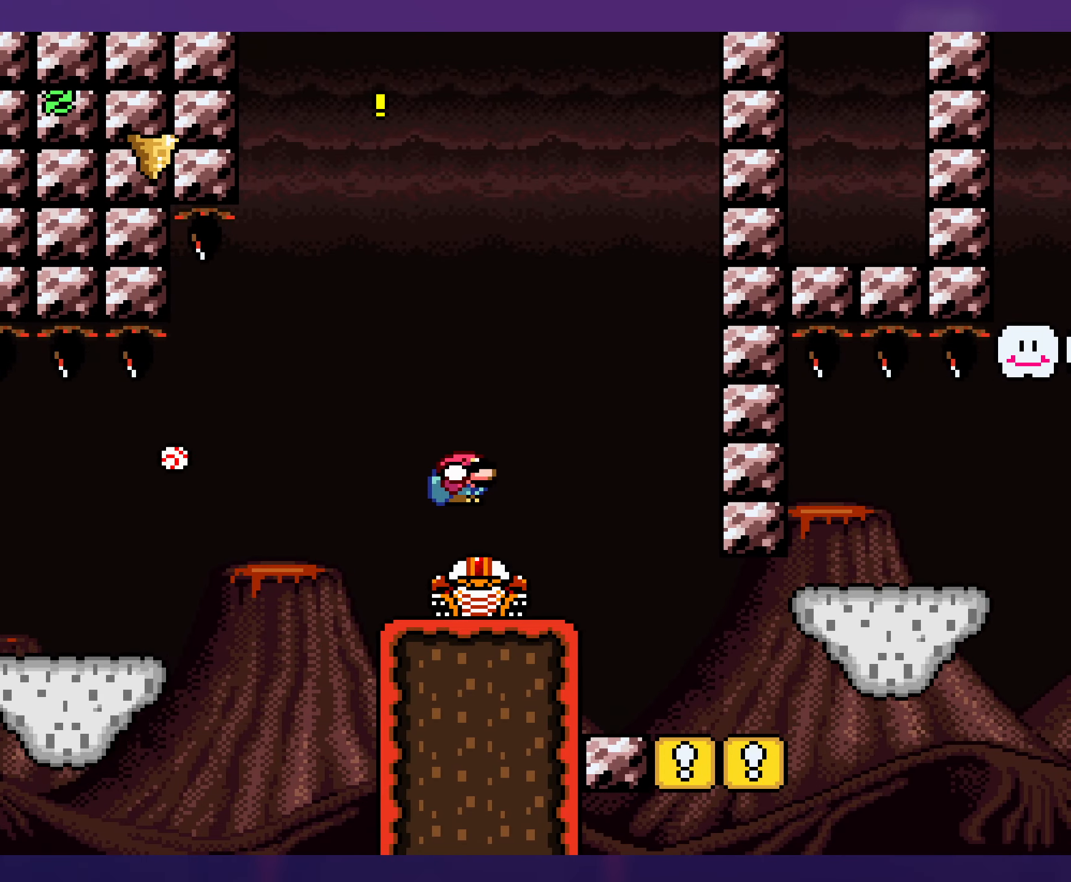
{"buttons": ["Y"], "events": [[217, "DPAD_RIGHT", "up"], [250, "DPAD_LEFT", "down"], [367, "DPAD_LEFT", "up"]]}
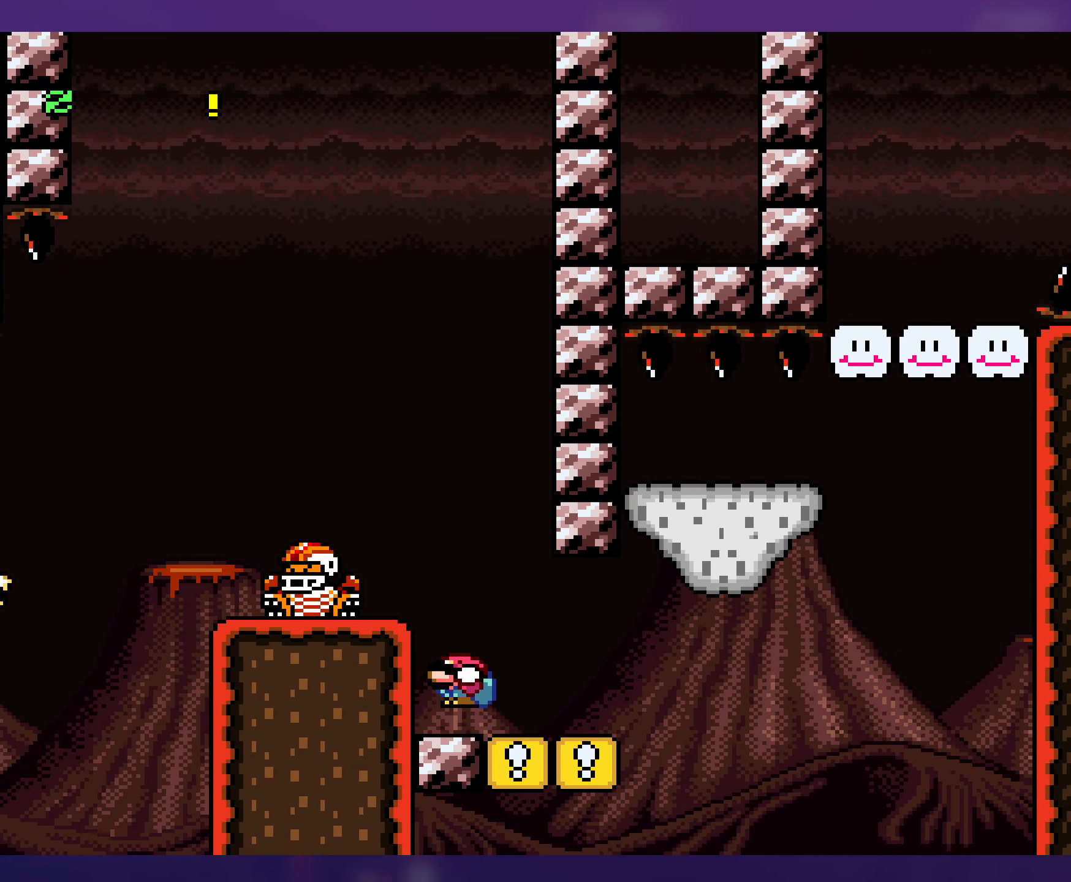
{"buttons": ["Y"], "events": []}
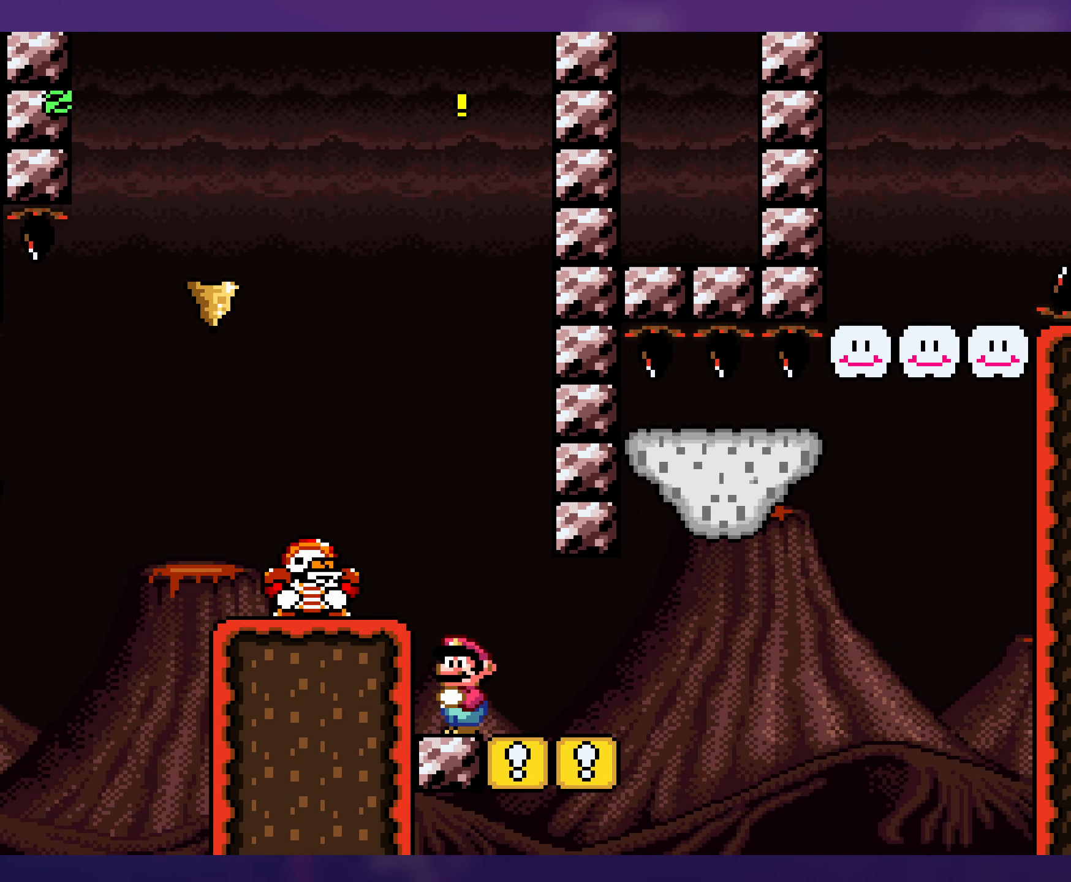
{"buttons": ["Y", "DPAD_RIGHT"], "events": [[233, "DPAD_RIGHT", "down"]]}
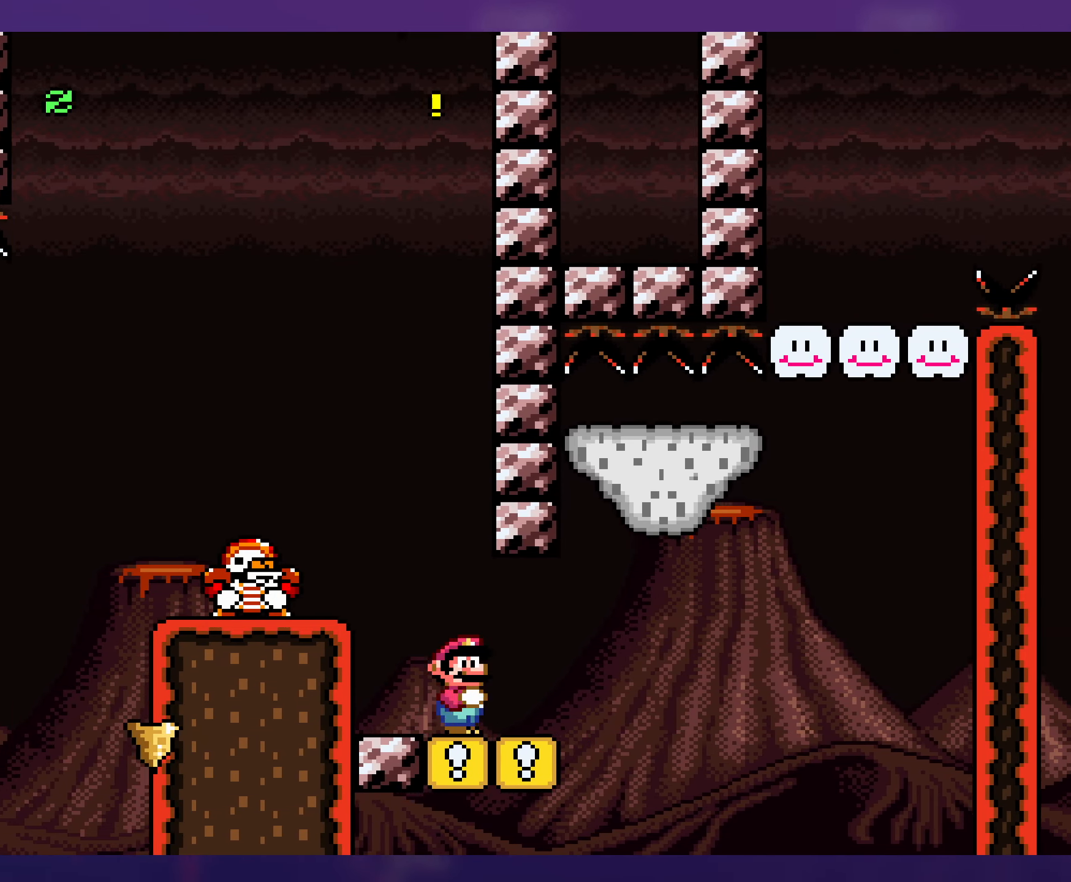
{"buttons": ["Y"], "events": [[117, "DPAD_DOWN", "down"], [150, "B", "down"], [317, "DPAD_RIGHT", "up"], [350, "DPAD_DOWN", "up"], [367, "DPAD_LEFT", "down"], [433, "B", "up"], [500, "DPAD_LEFT", "up"]]}
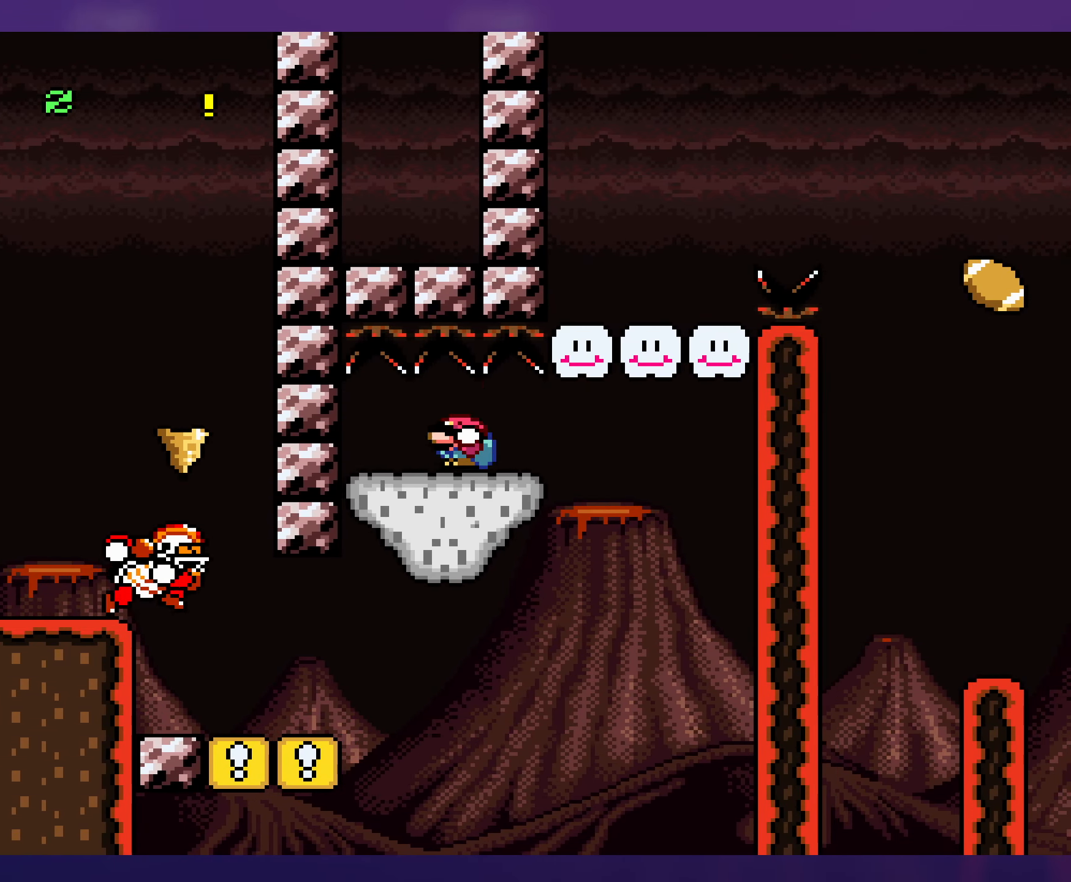
{"buttons": ["B", "Y", "DPAD_DOWN"], "events": [[17, "DPAD_UP", "down"], [33, "DPAD_RIGHT", "down"], [33, "DPAD_UP", "up"], [333, "DPAD_DOWN", "down"], [367, "B", "down"], [383, "DPAD_RIGHT", "up"]]}
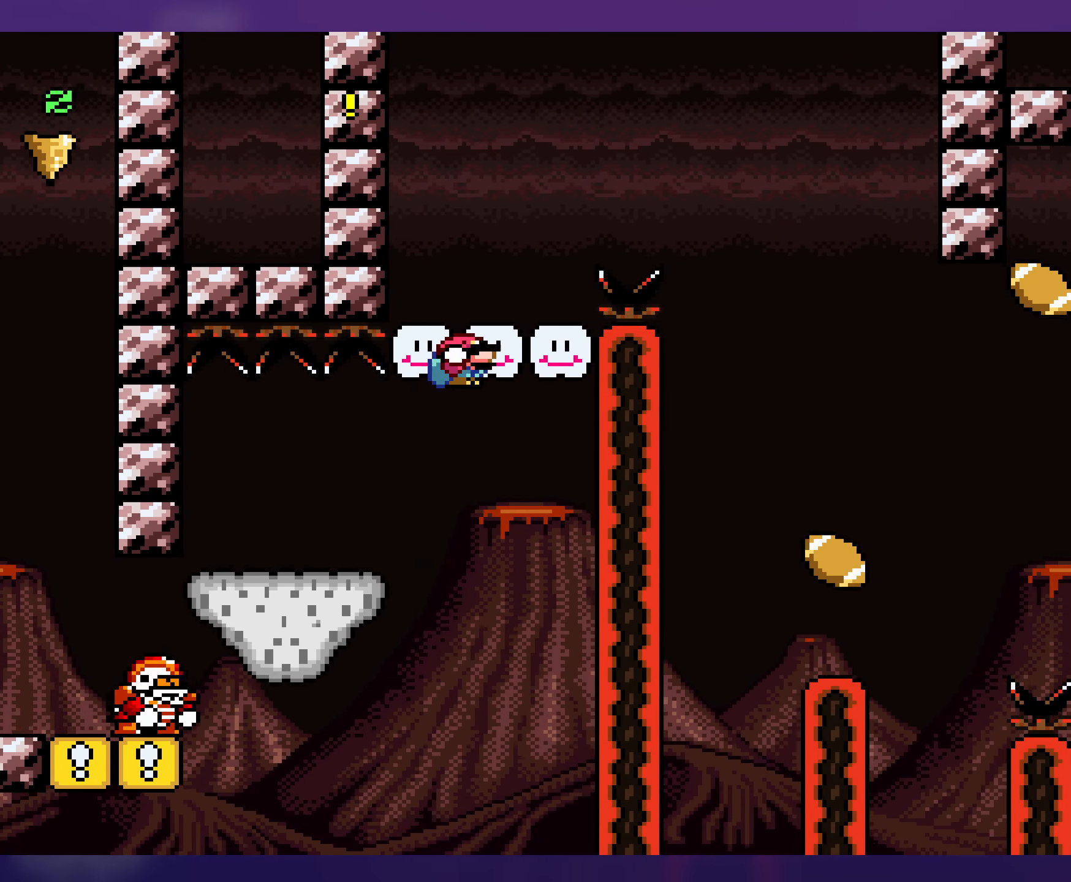
{"buttons": ["Y", "DPAD_RIGHT"], "events": [[33, "DPAD_DOWN", "up"], [33, "DPAD_LEFT", "down"], [117, "B", "up"], [233, "DPAD_LEFT", "up"], [383, "DPAD_RIGHT", "down"]]}
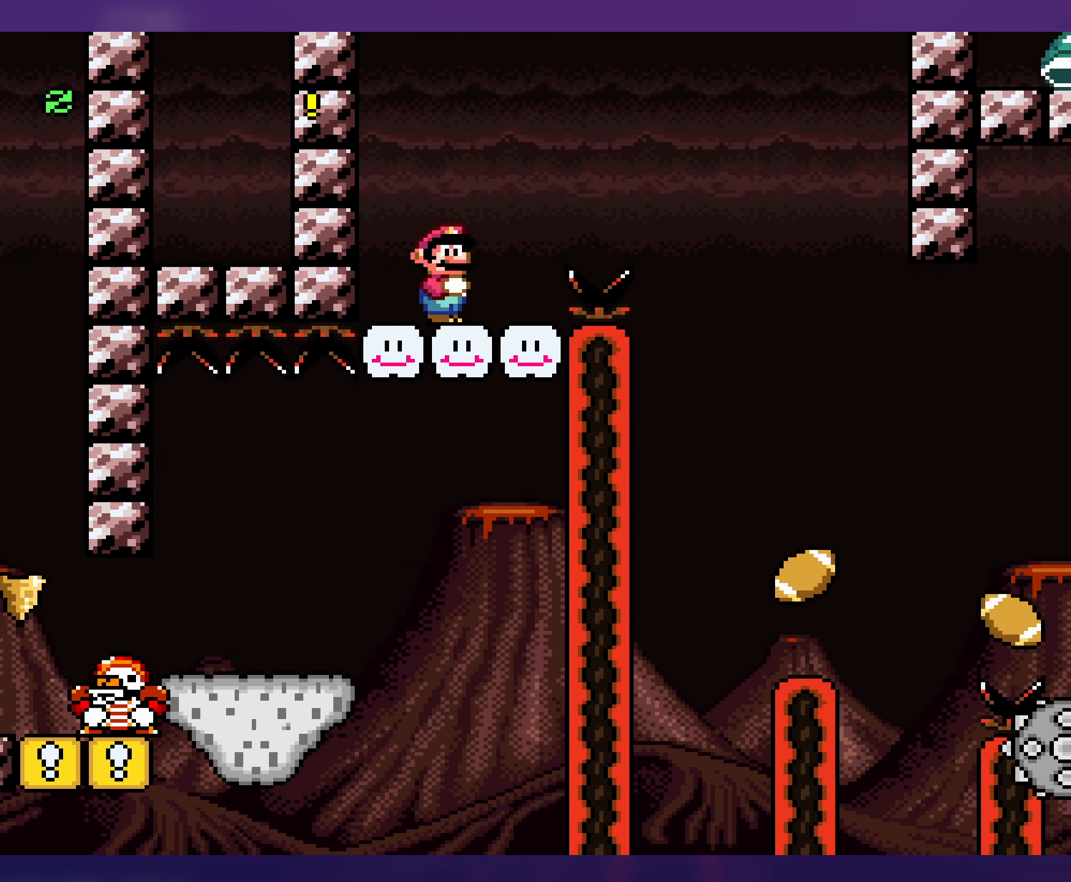
{"buttons": ["Y", "DPAD_RIGHT"], "events": [[100, "B", "down"], [100, "DPAD_DOWN", "down"], [283, "DPAD_DOWN", "up"], [383, "B", "up"]]}
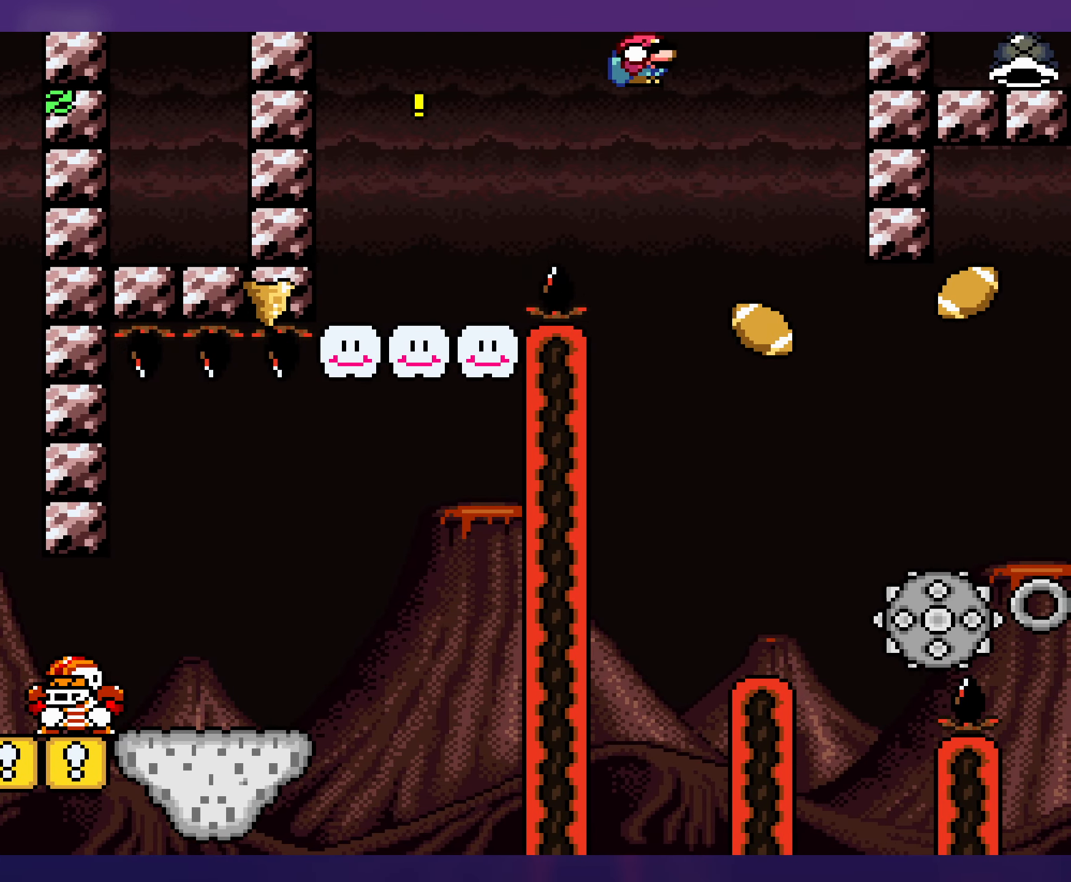
{"buttons": ["Y"], "events": [[150, "DPAD_RIGHT", "up"], [150, "DPAD_UP", "down"], [167, "DPAD_UP", "up"], [183, "DPAD_LEFT", "down"], [317, "DPAD_LEFT", "up"]]}
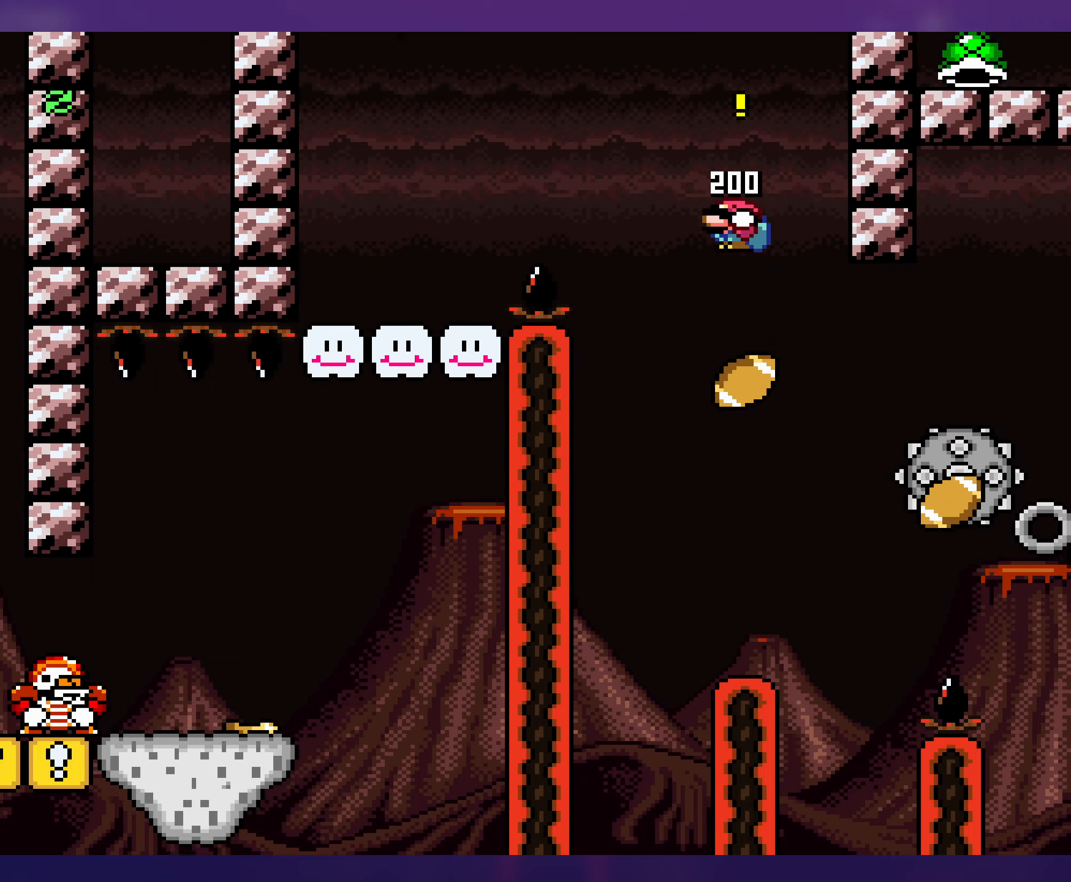
{"buttons": ["Y"], "events": []}
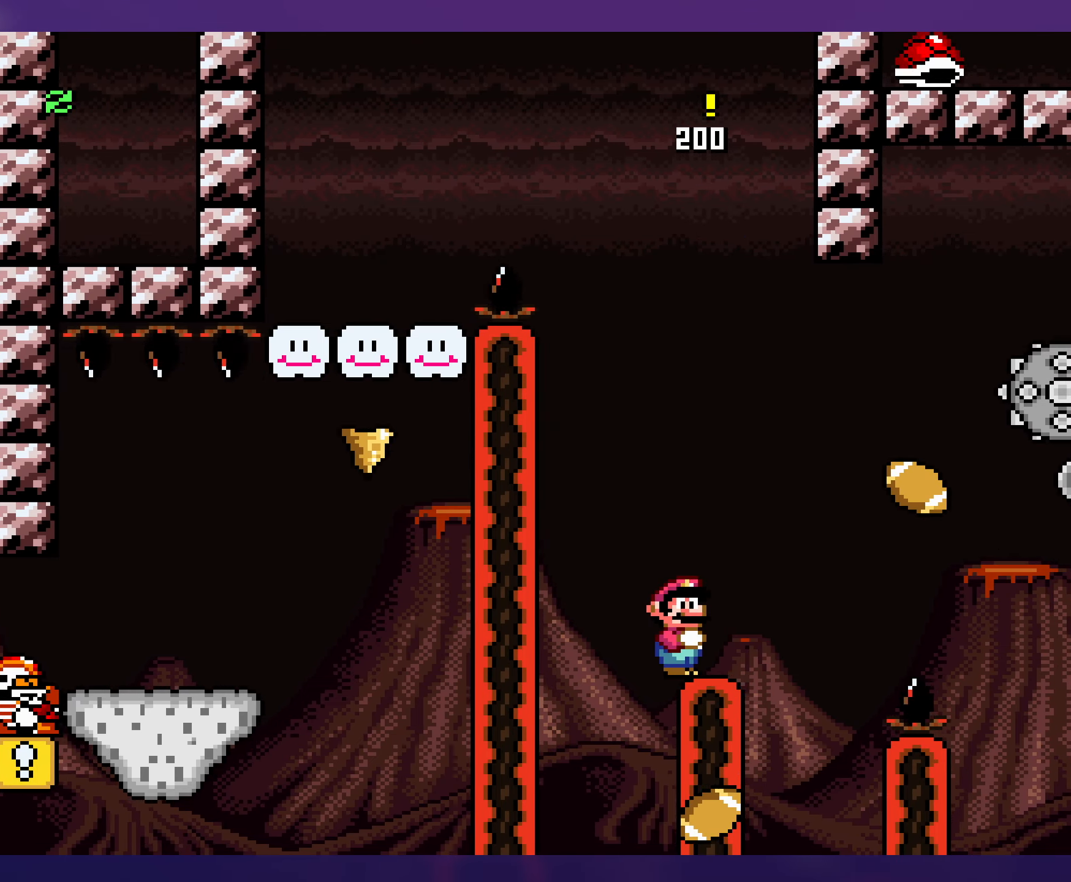
{"buttons": ["Y", "DPAD_RIGHT"], "events": [[267, "DPAD_RIGHT", "down"]]}
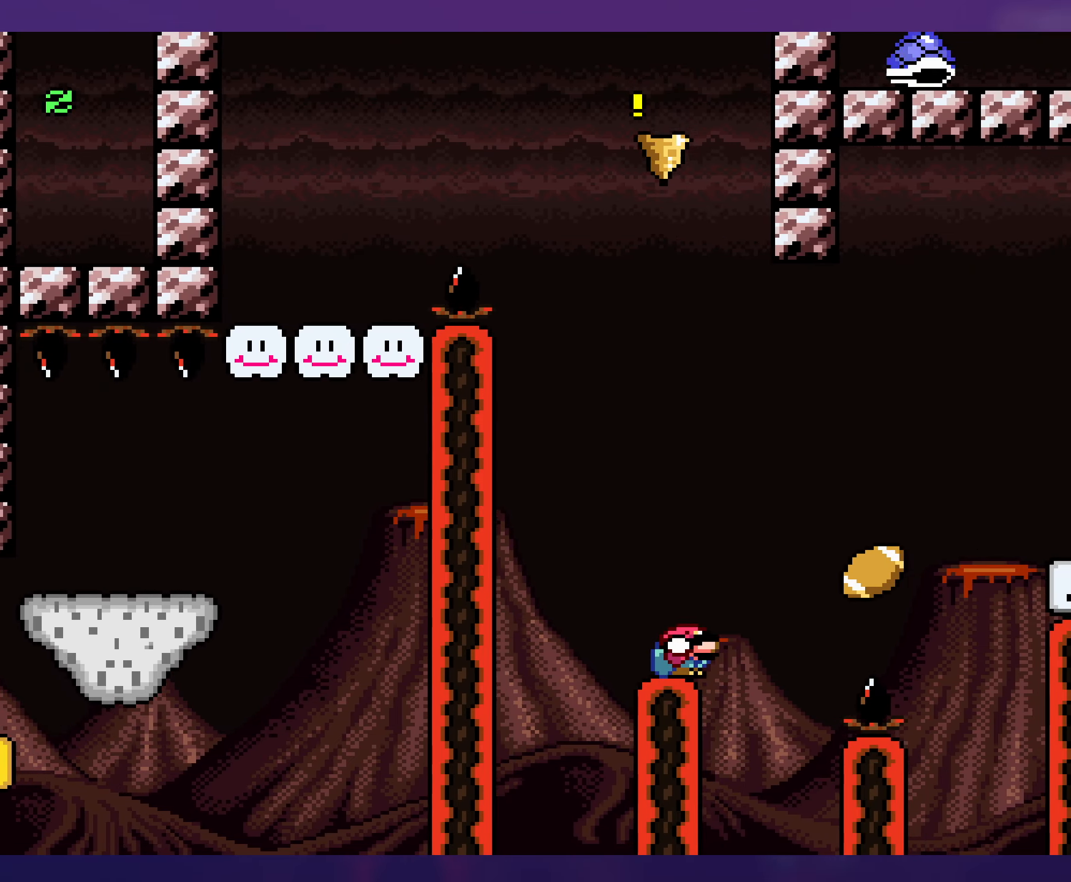
{"buttons": ["B", "Y", "DPAD_RIGHT"], "events": [[17, "B", "down"], [17, "DPAD_DOWN", "down"], [117, "DPAD_RIGHT", "up"], [167, "DPAD_DOWN", "up"], [167, "DPAD_LEFT", "down"], [284, "DPAD_LEFT", "up"], [317, "DPAD_UP", "down"], [350, "DPAD_RIGHT", "down"], [350, "DPAD_UP", "up"]]}
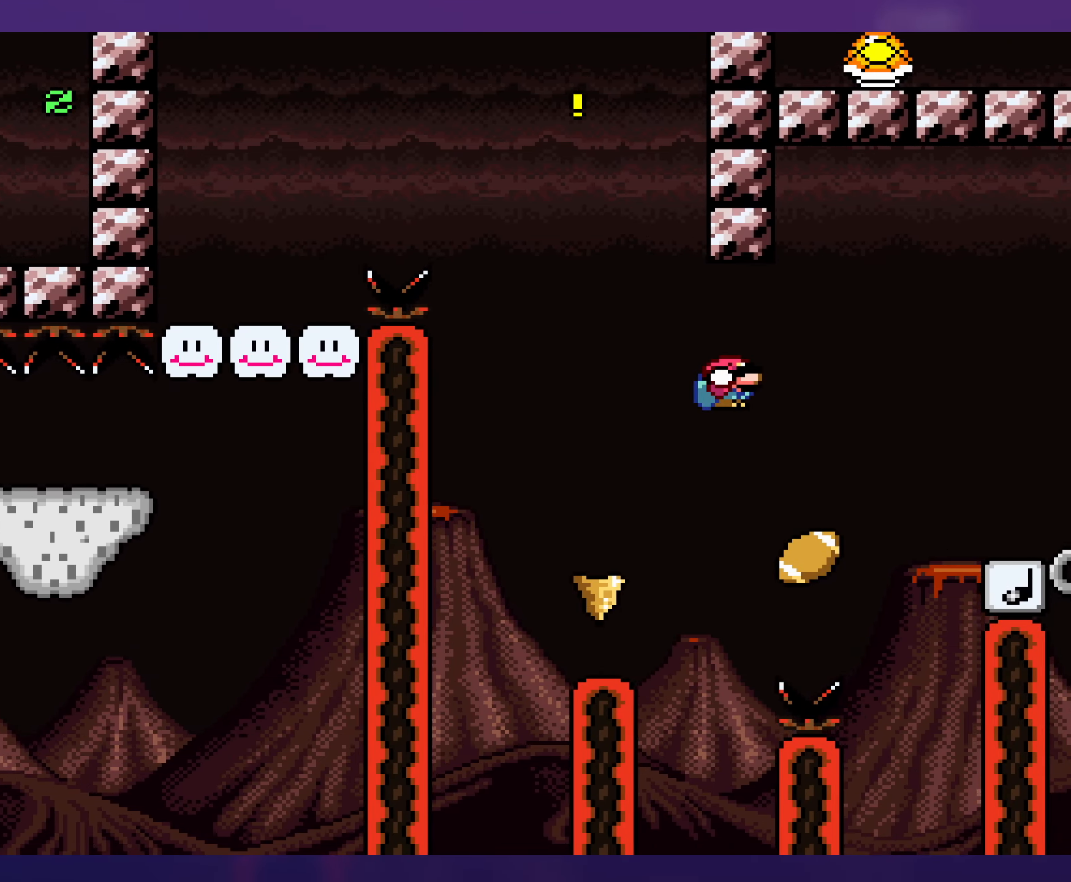
{"buttons": ["B", "Y", "DPAD_RIGHT"], "events": [[167, "DPAD_RIGHT", "up"], [184, "DPAD_LEFT", "down"], [317, "DPAD_LEFT", "up"], [317, "DPAD_UP", "down"], [334, "DPAD_RIGHT", "down"], [334, "DPAD_UP", "up"]]}
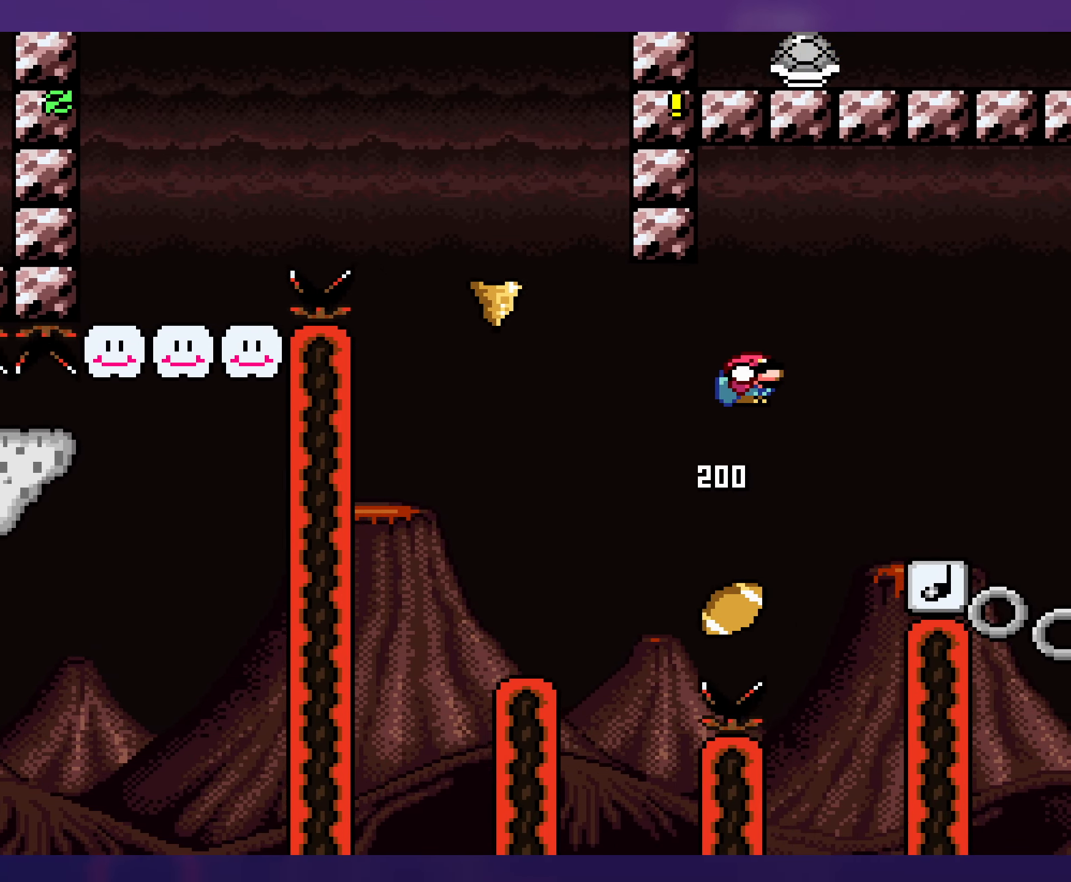
{"buttons": ["Y", "DPAD_DOWN"], "events": [[67, "B", "up"], [334, "DPAD_RIGHT", "up"], [350, "DPAD_LEFT", "down"], [467, "DPAD_DOWN", "down"], [500, "DPAD_LEFT", "up"]]}
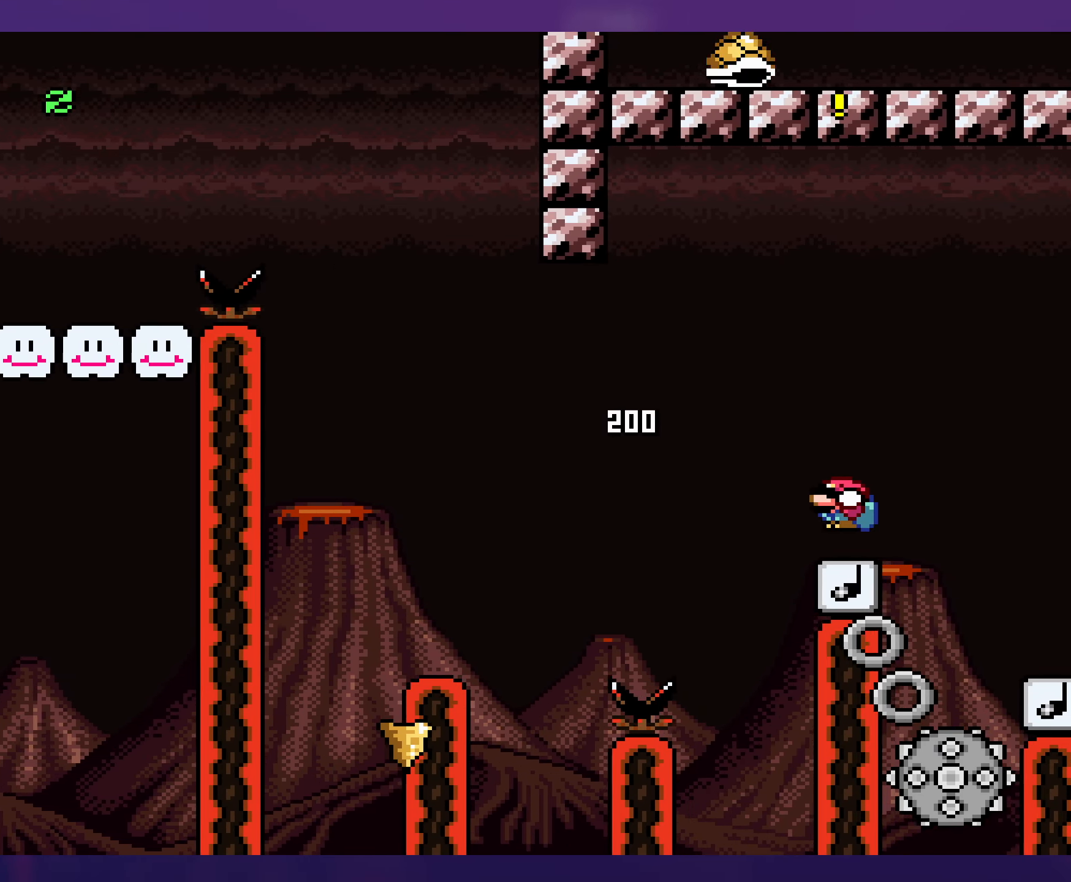
{"buttons": ["Y", "DPAD_DOWN"], "events": []}
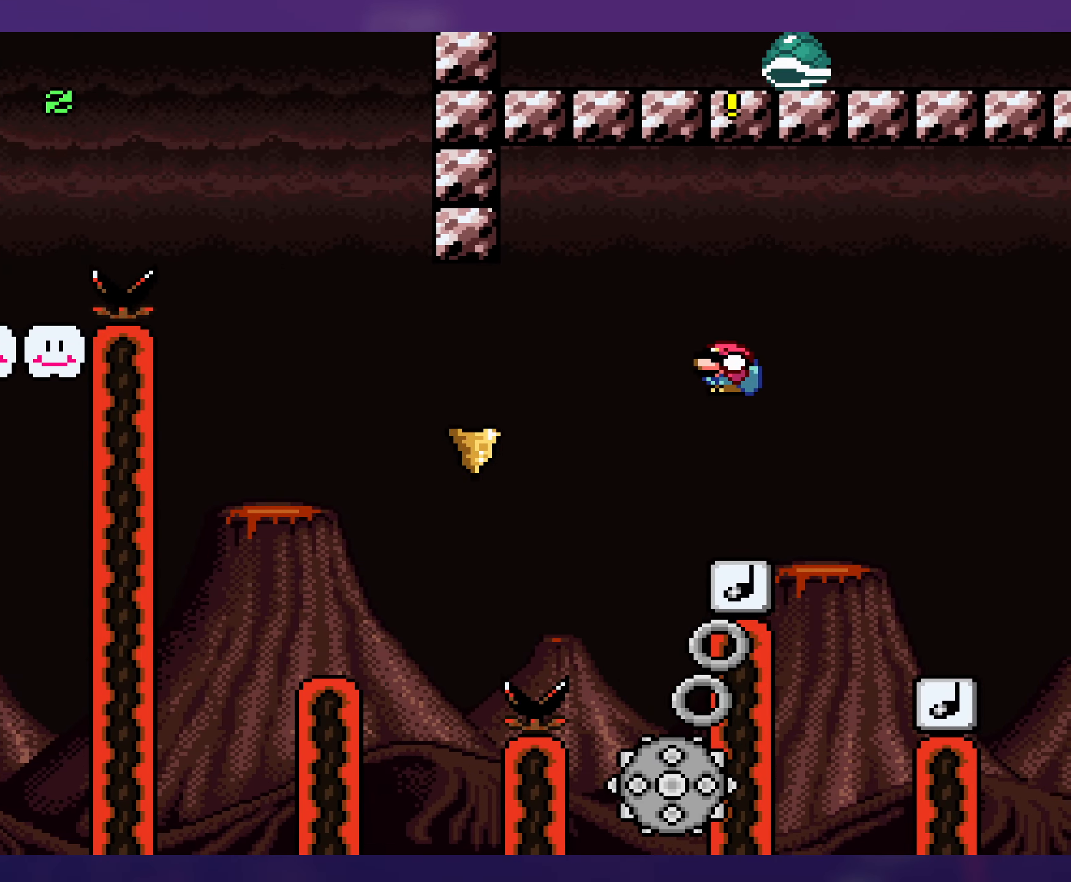
{"buttons": ["Y", "DPAD_RIGHT"], "events": [[317, "DPAD_RIGHT", "down"], [350, "DPAD_DOWN", "up"]]}
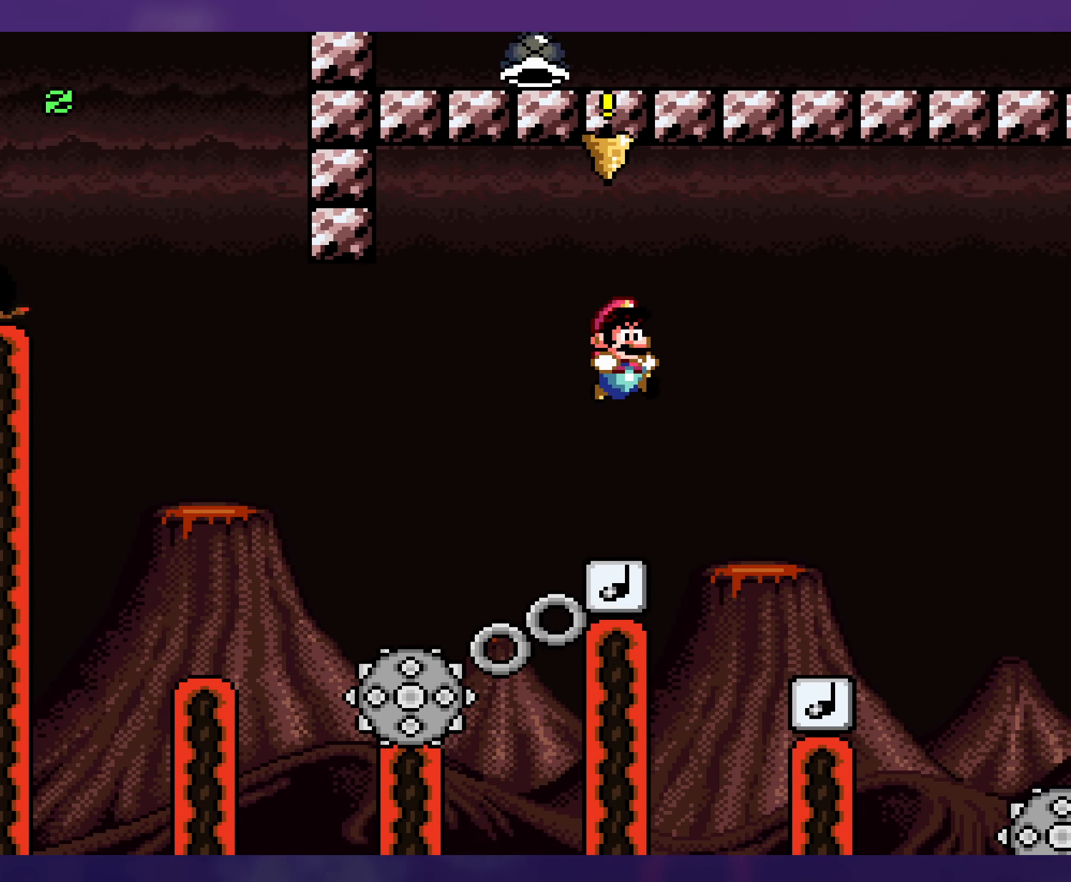
{"buttons": ["Y", "DPAD_LEFT"], "events": [[134, "B", "down"], [334, "DPAD_DOWN", "down"], [334, "DPAD_RIGHT", "up"], [367, "B", "up"], [384, "DPAD_LEFT", "down"], [417, "DPAD_DOWN", "up"]]}
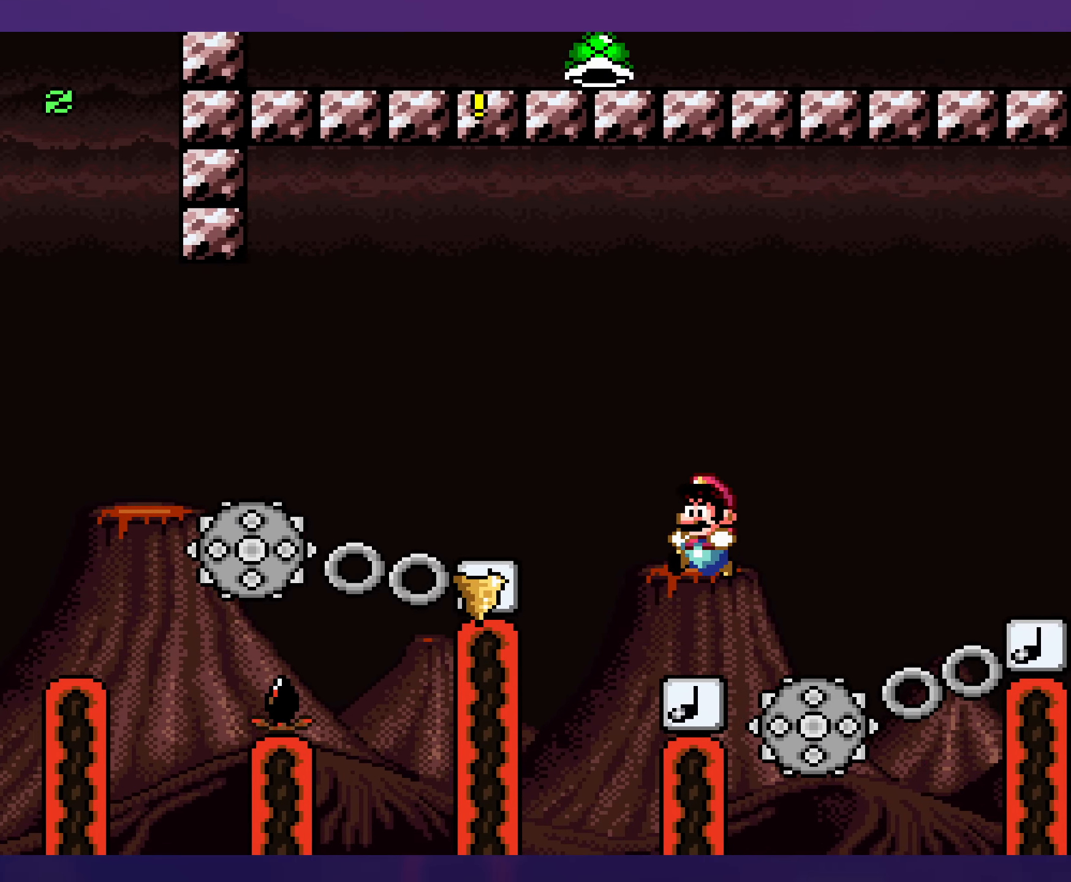
{"buttons": ["Y"], "events": [[117, "DPAD_LEFT", "up"]]}
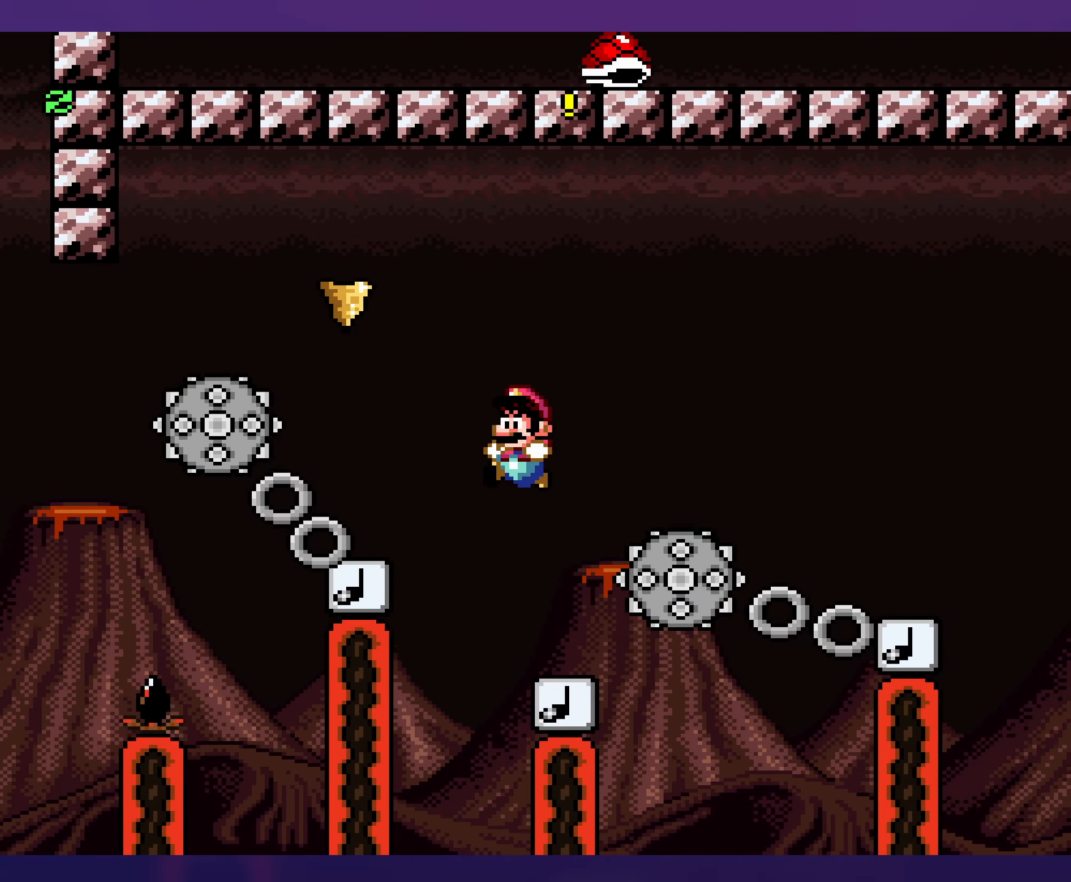
{"buttons": ["B", "Y", "DPAD_RIGHT"], "events": [[67, "DPAD_RIGHT", "down"], [200, "DPAD_DOWN", "down"], [334, "B", "down"], [484, "DPAD_DOWN", "up"]]}
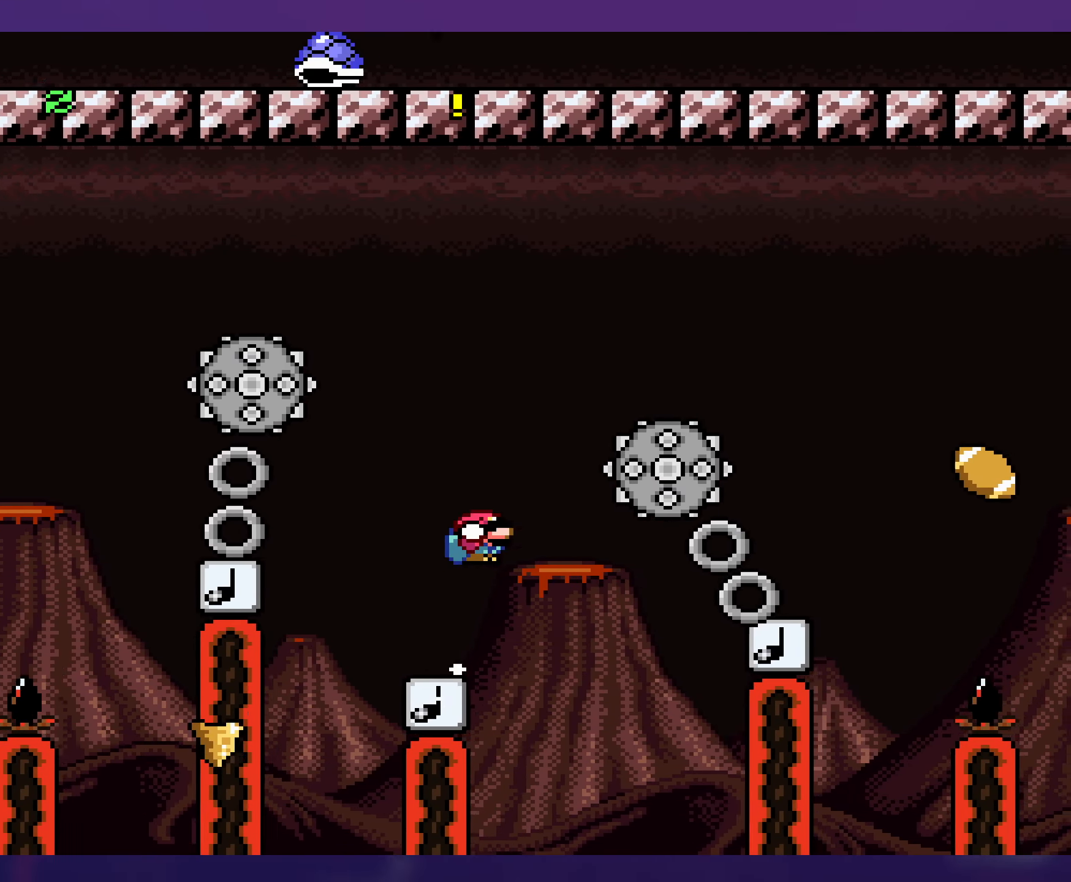
{"buttons": ["B", "Y", "DPAD_RIGHT"], "events": [[66, "DPAD_RIGHT", "up"], [100, "DPAD_LEFT", "down"], [233, "DPAD_LEFT", "up"], [233, "DPAD_UP", "down"], [250, "DPAD_RIGHT", "down"], [250, "DPAD_UP", "up"]]}
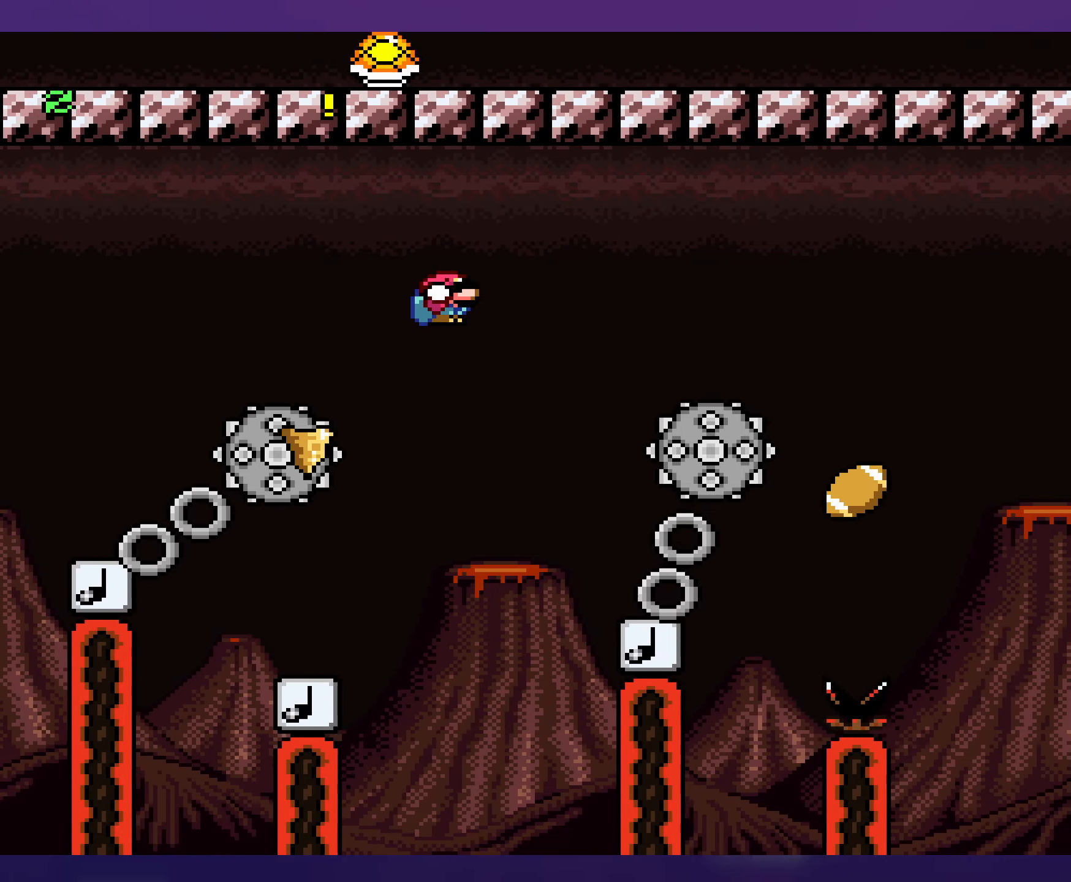
{"buttons": ["Y", "DPAD_DOWN"], "events": [[300, "DPAD_RIGHT", "up"], [316, "DPAD_LEFT", "down"], [416, "B", "up"], [433, "DPAD_DOWN", "down"], [466, "DPAD_LEFT", "up"]]}
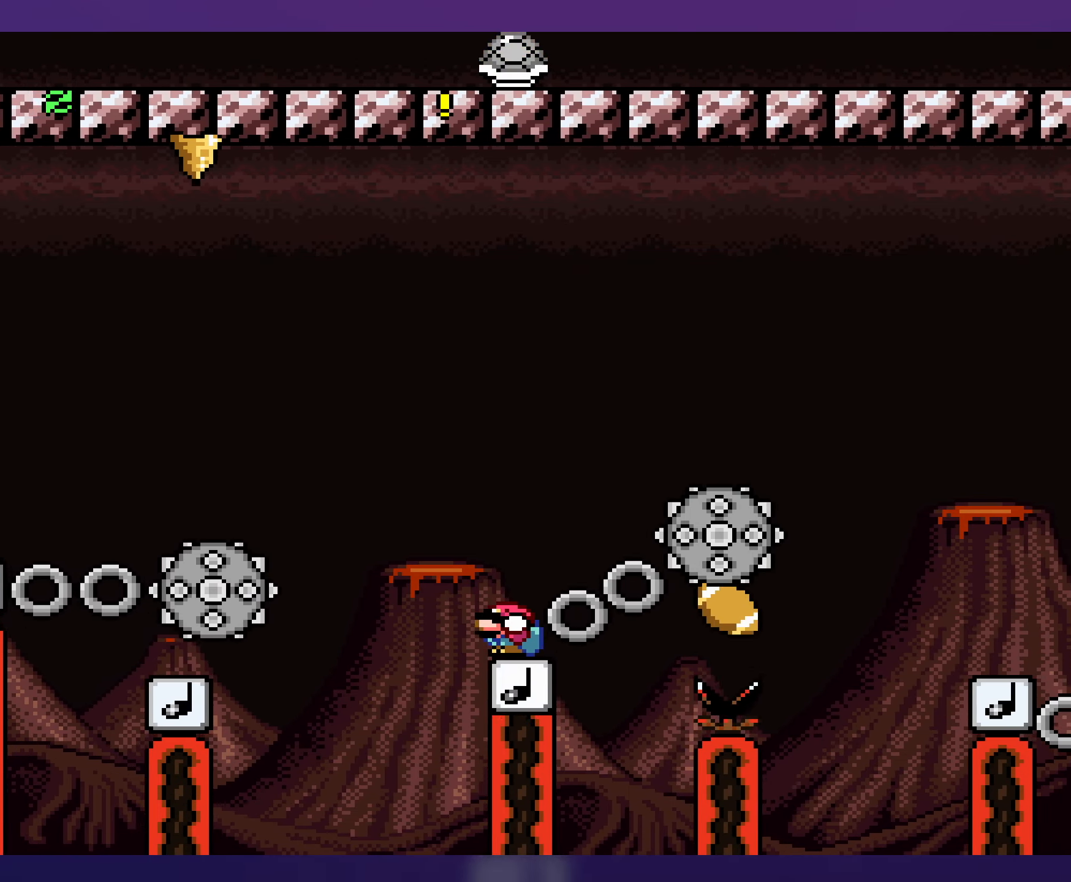
{"buttons": ["Y", "DPAD_DOWN"], "events": []}
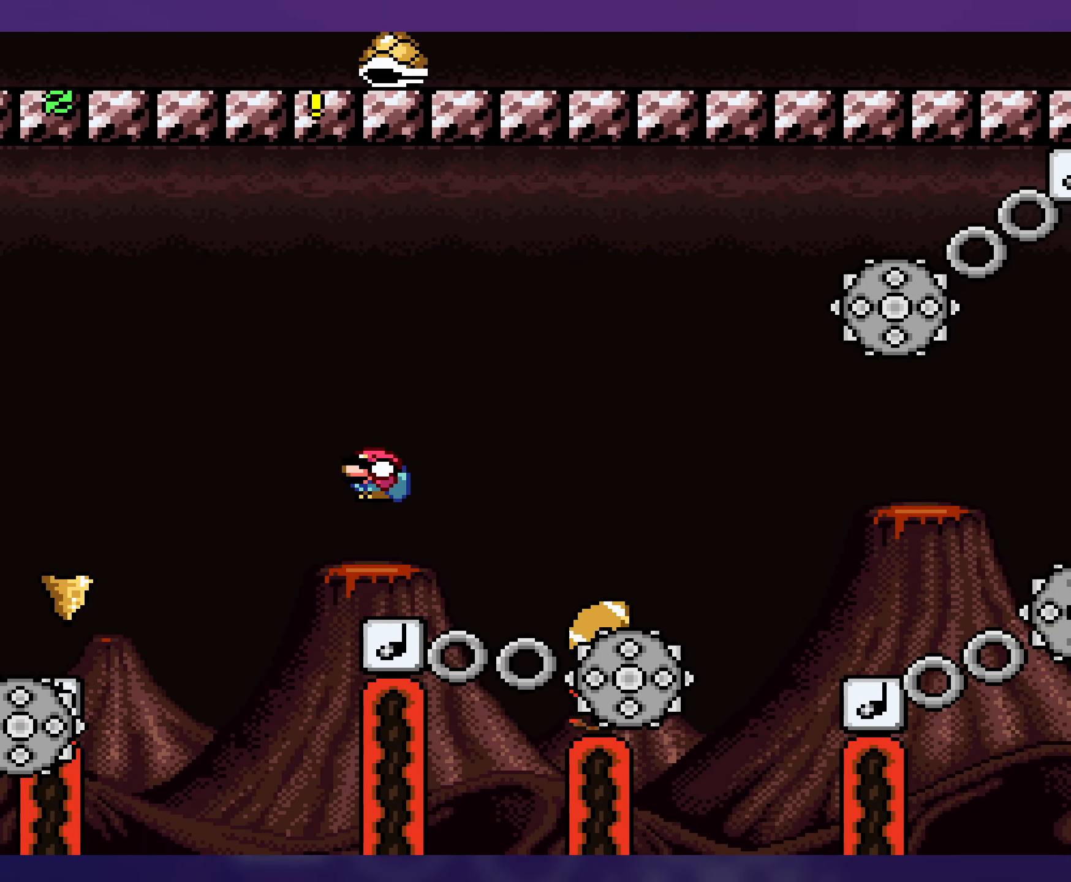
{"buttons": ["B", "Y", "DPAD_RIGHT"], "events": [[66, "DPAD_RIGHT", "down"], [300, "B", "down"], [300, "DPAD_DOWN", "up"], [350, "DPAD_DOWN", "down"], [416, "DPAD_DOWN", "up"]]}
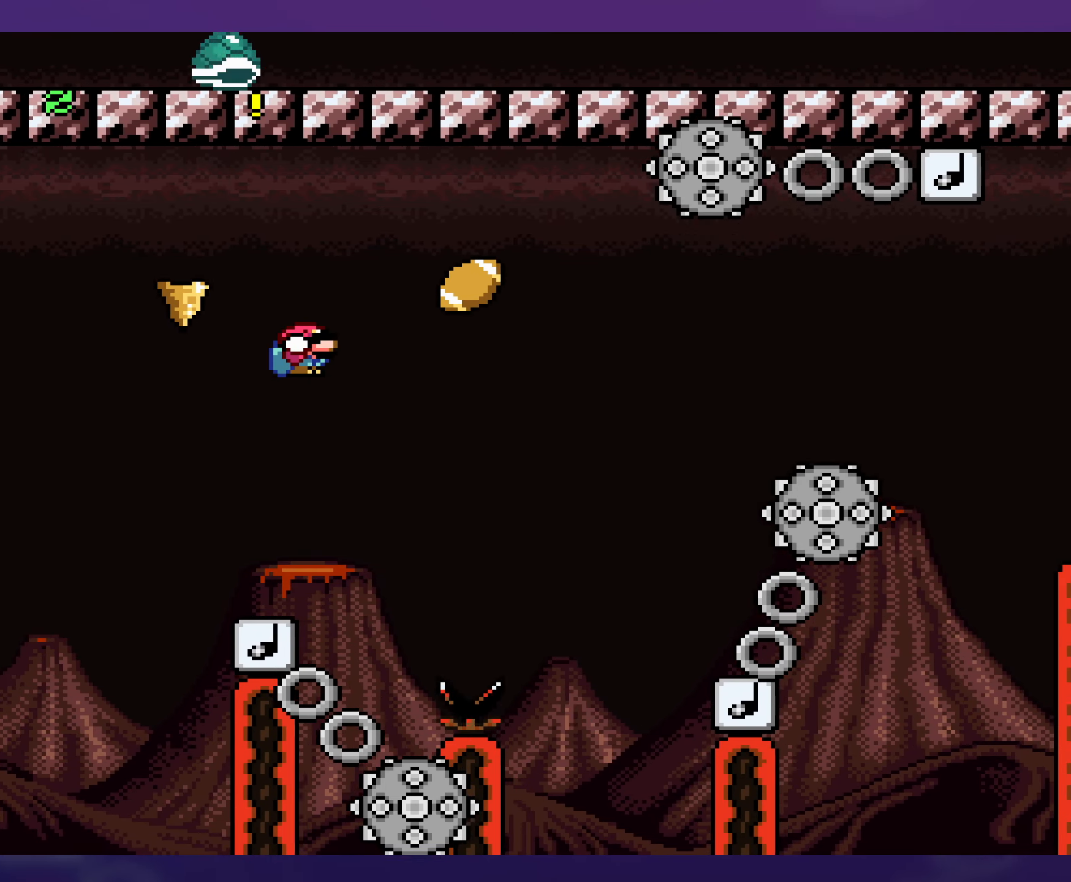
{"buttons": ["B", "Y", "DPAD_RIGHT"], "events": [[100, "DPAD_RIGHT", "up"], [116, "DPAD_LEFT", "down"], [233, "DPAD_LEFT", "up"], [250, "DPAD_RIGHT", "down"]]}
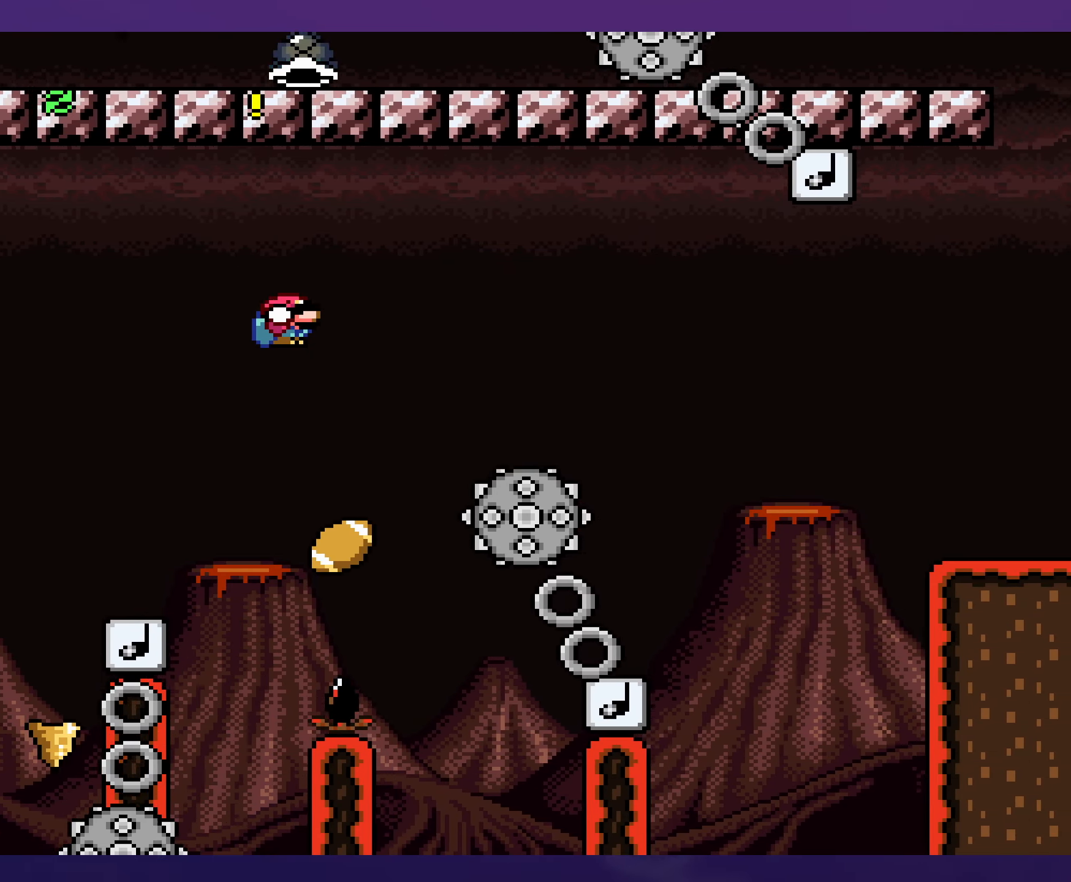
{"buttons": ["Y", "DPAD_RIGHT"], "events": [[50, "DPAD_RIGHT", "up"], [83, "DPAD_LEFT", "down"], [233, "DPAD_LEFT", "up"], [250, "DPAD_RIGHT", "down"], [450, "B", "up"]]}
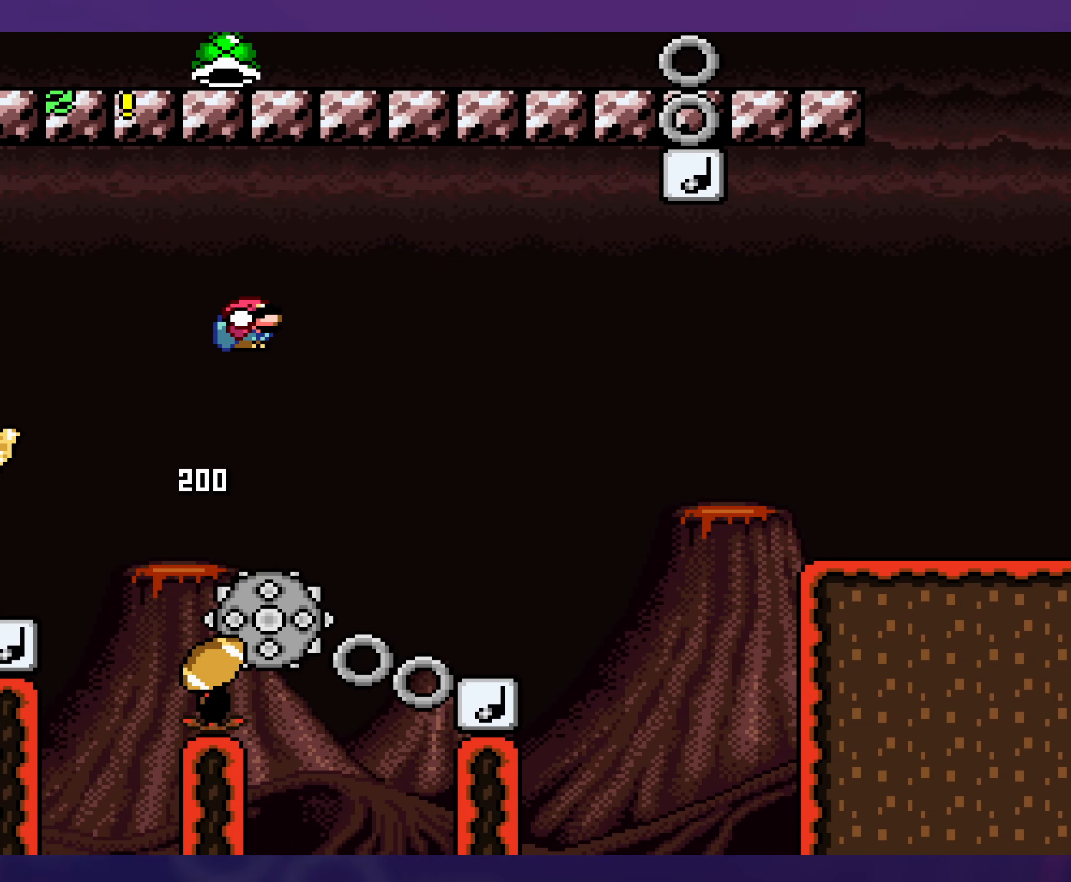
{"buttons": ["Y", "DPAD_RIGHT"], "events": [[350, "DPAD_RIGHT", "up"], [366, "DPAD_LEFT", "down"], [483, "DPAD_LEFT", "up"], [500, "DPAD_RIGHT", "down"]]}